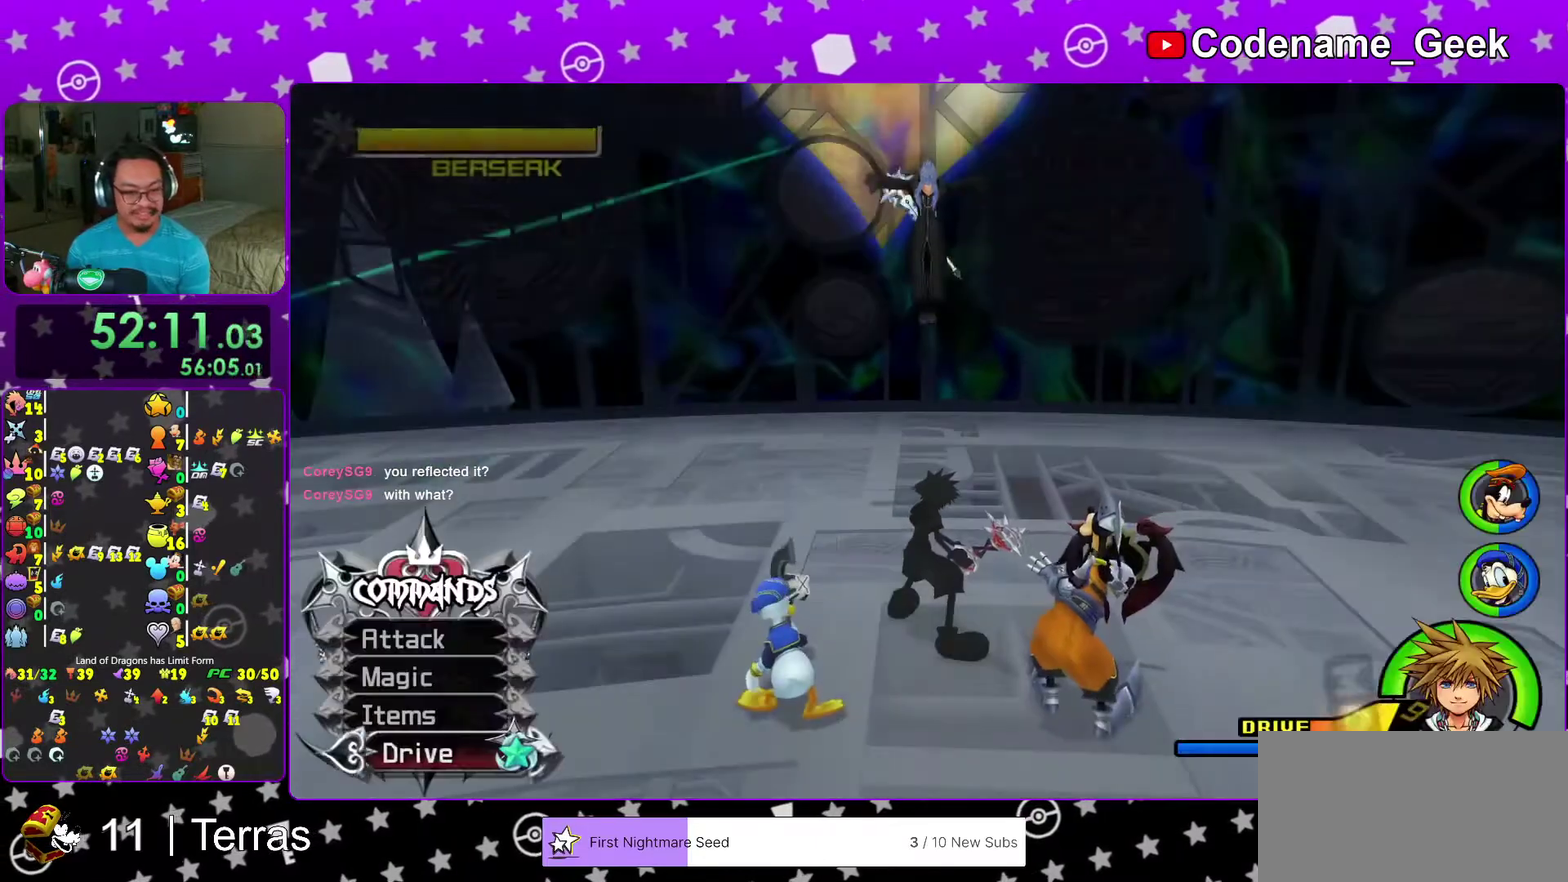
Gameplay with a controller (Nintendo layout); each line is a JSON object with the inputs held at the frame after it (dt_ms = milliseconds from this image to that frame). "events" lists button and stick changes between this image and that frame as [ms after this image, input, new state], when the widget could be followed in between. This overlay highlights the sticks when they move; stick clicks (L3 R3) are not distinguishable. Not read: L3 R3.
{"dt_ms": 500, "buttons": [], "left_stick": "center", "right_stick": "center", "events": [[117, "A", "down"], [233, "A", "up"]]}
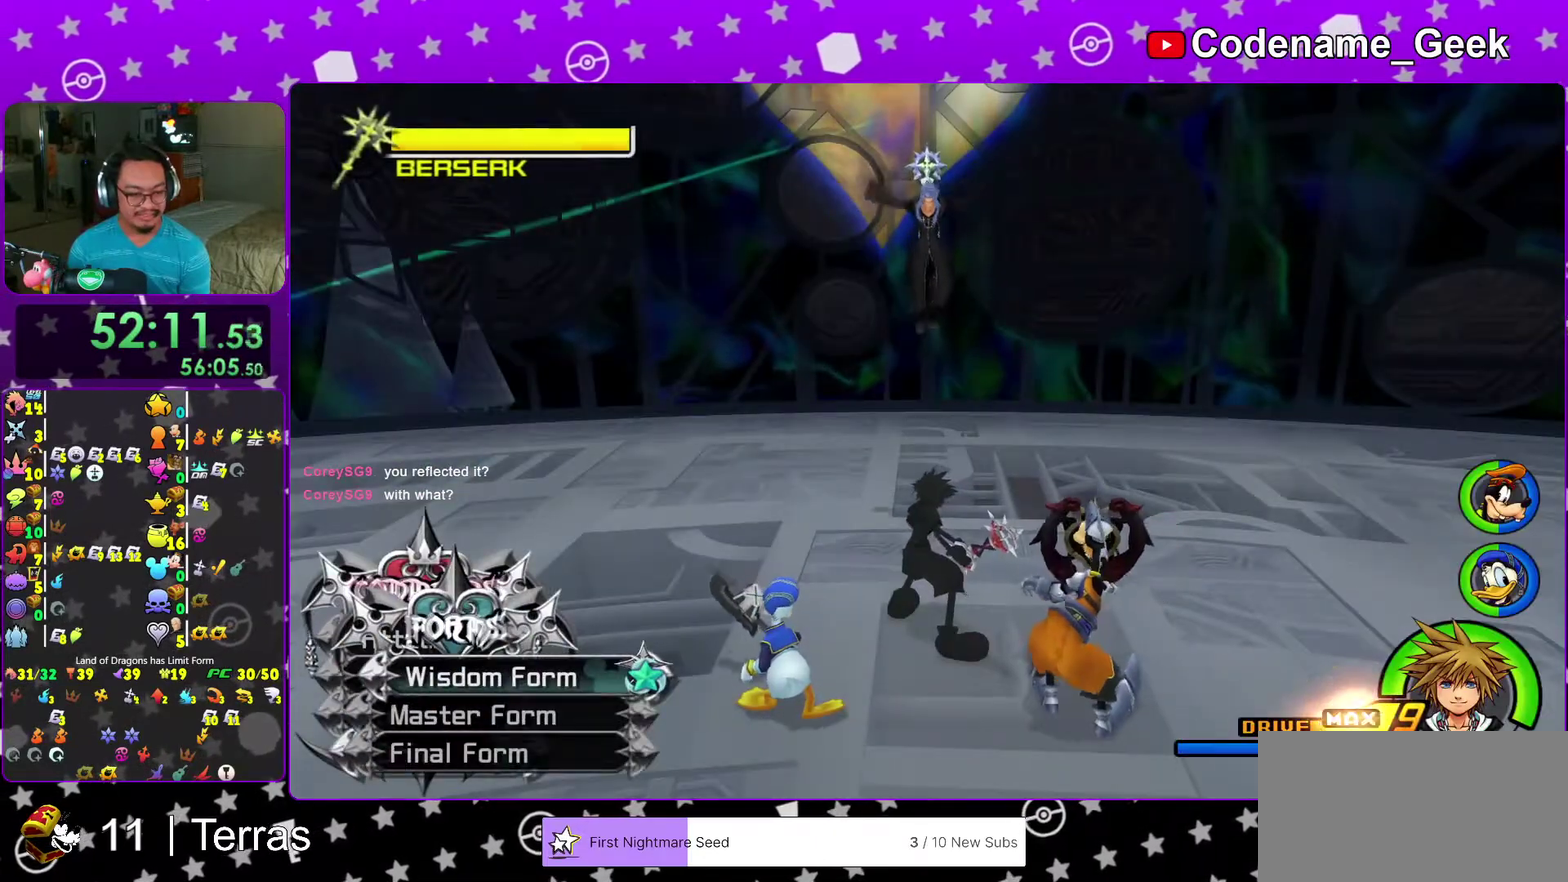
{"dt_ms": 500, "buttons": [], "left_stick": "center", "right_stick": "center", "events": []}
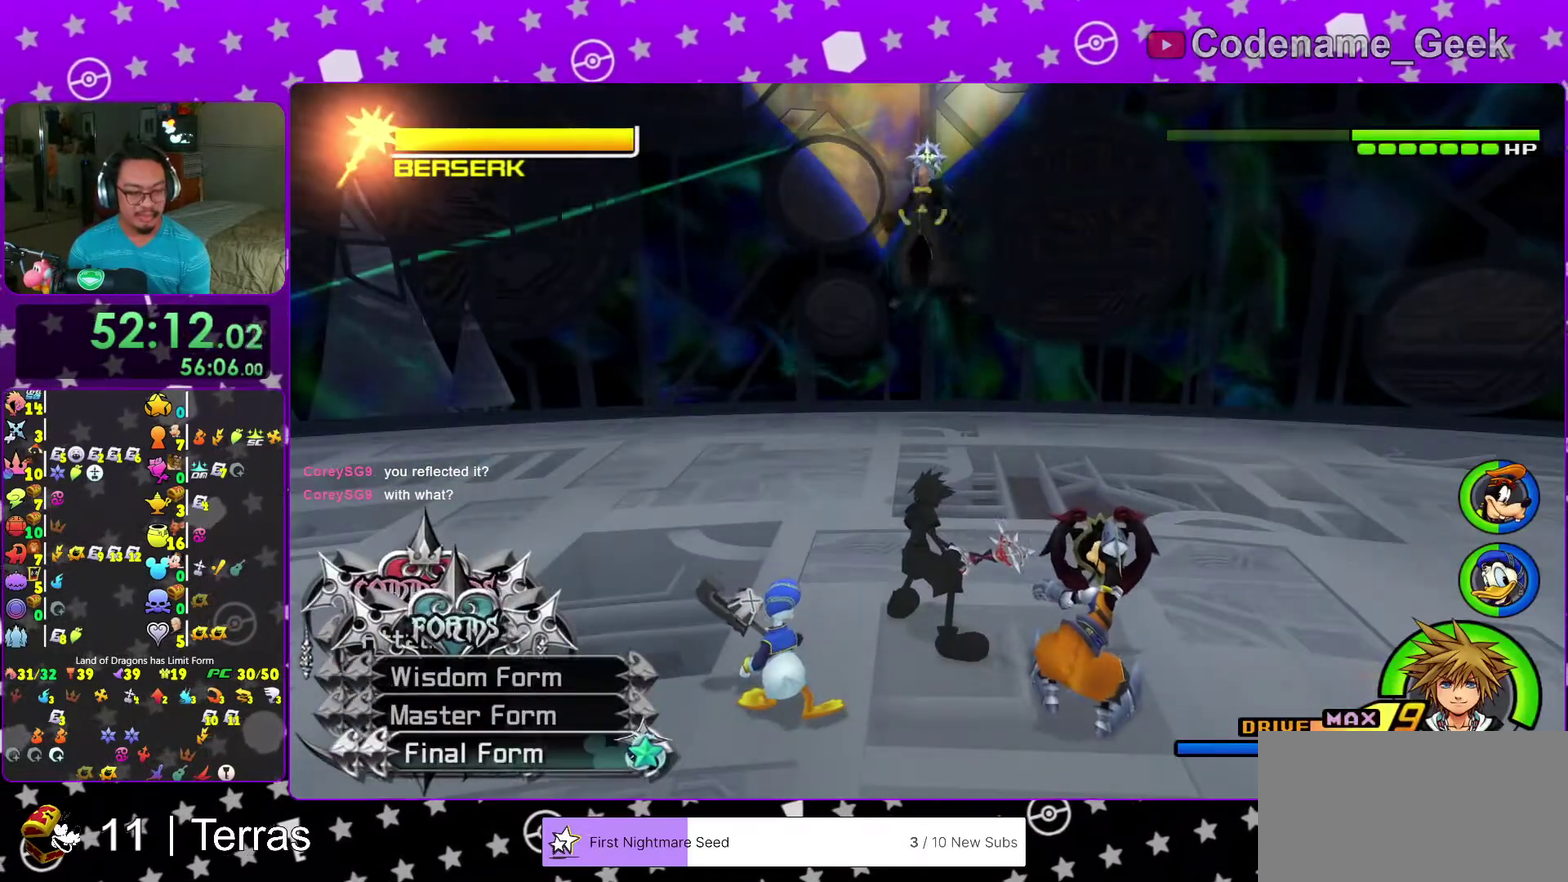
{"dt_ms": 500, "buttons": ["START"], "left_stick": "center", "right_stick": "center", "events": [[450, "START", "down"]]}
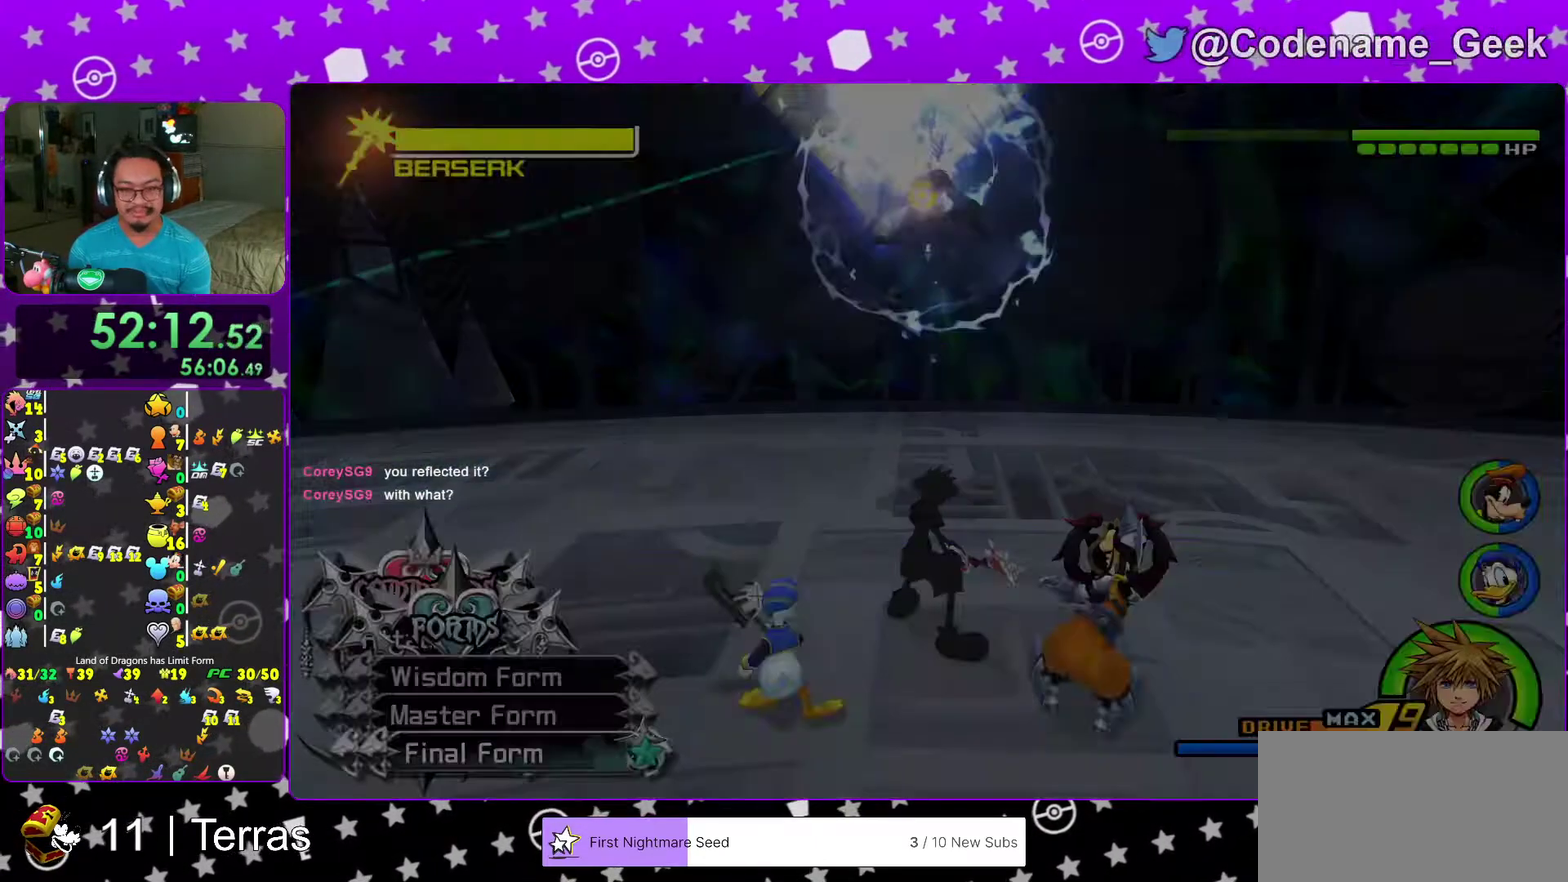
{"dt_ms": 500, "buttons": [], "left_stick": "center", "right_stick": "center", "events": [[133, "START", "up"]]}
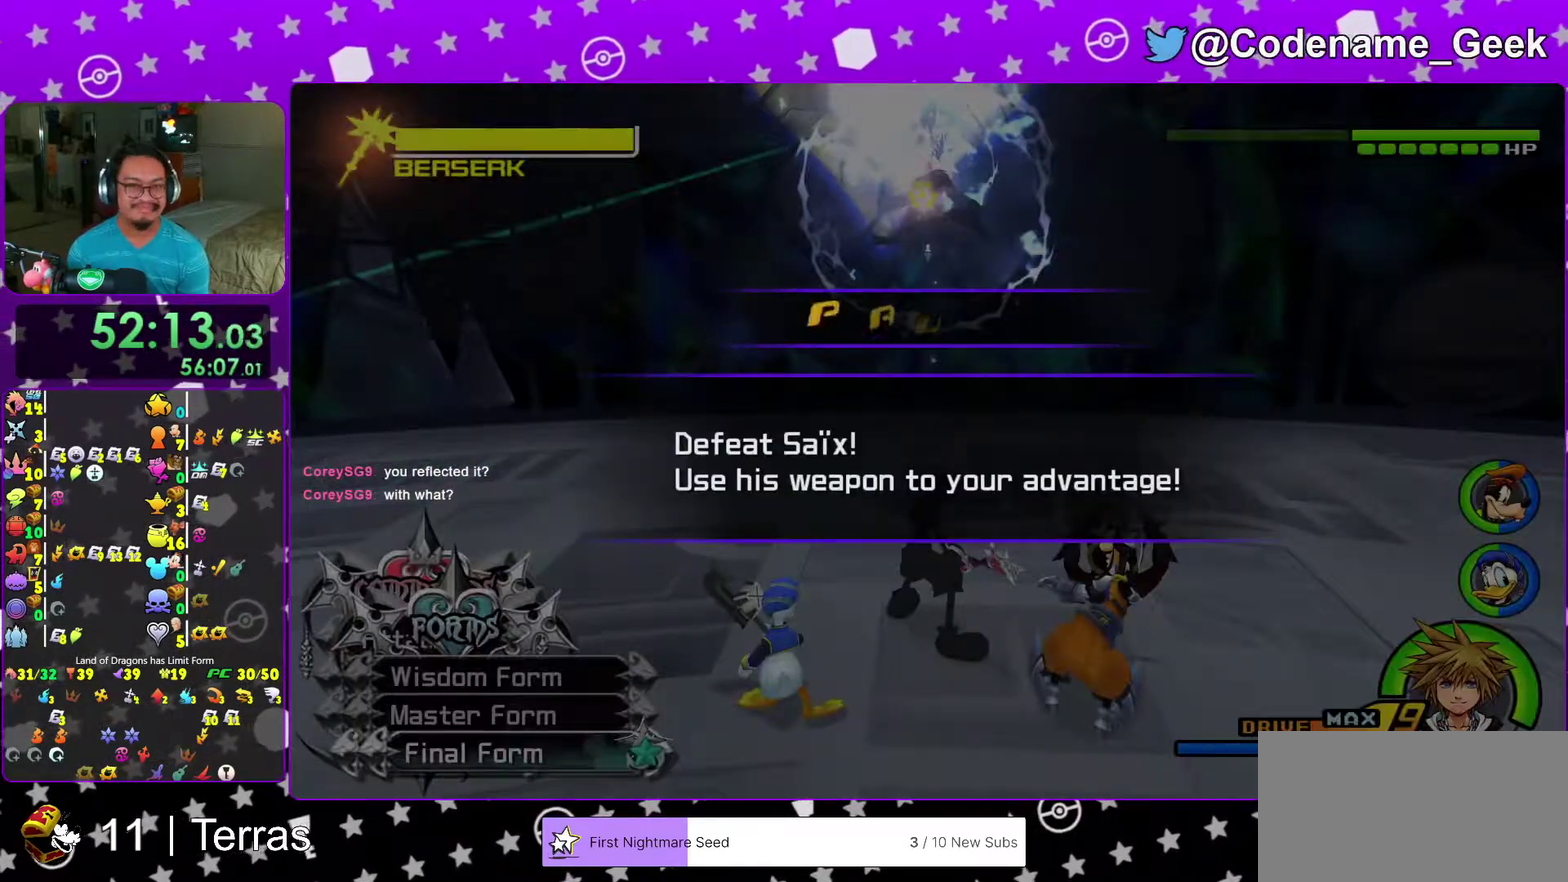
{"dt_ms": 500, "buttons": [], "left_stick": "center", "right_stick": "center"}
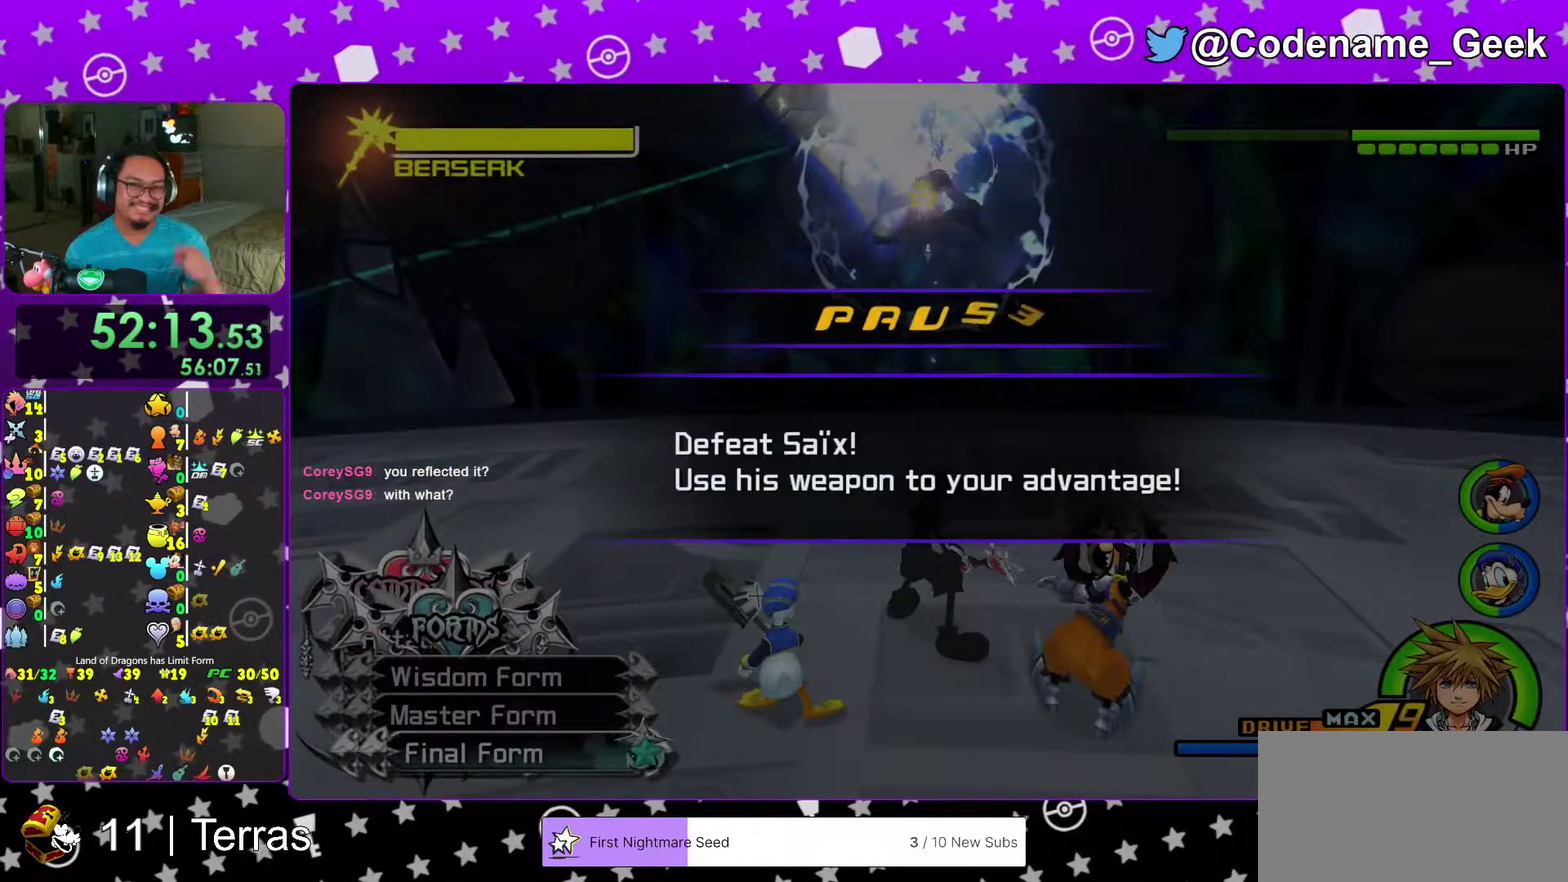
{"dt_ms": 400, "buttons": [], "left_stick": "center", "right_stick": "center"}
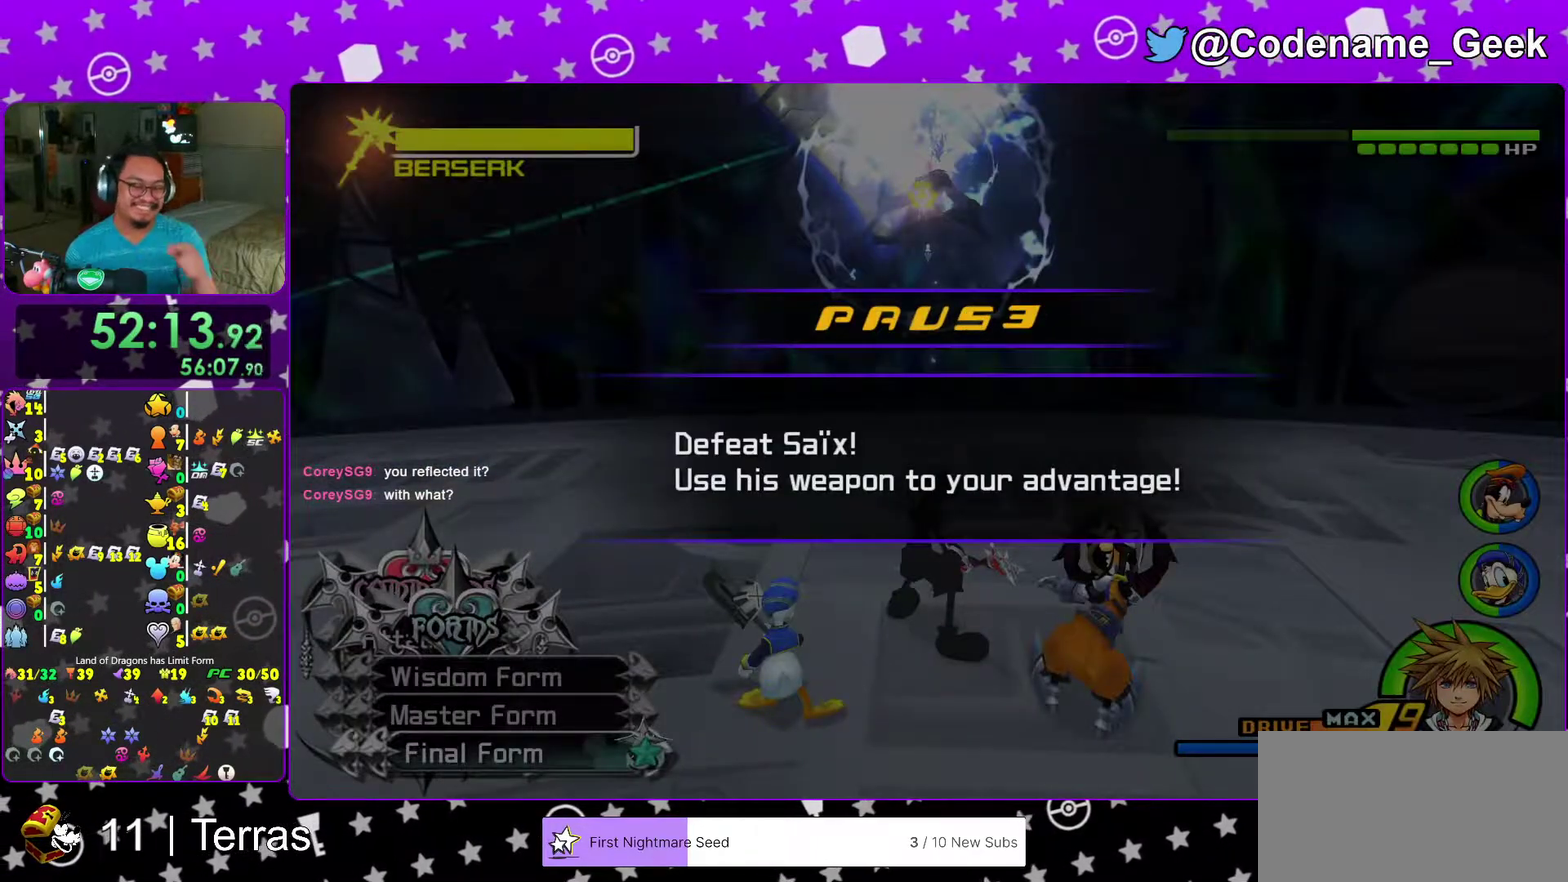
{"dt_ms": 600, "buttons": [], "left_stick": "center", "right_stick": "center", "events": []}
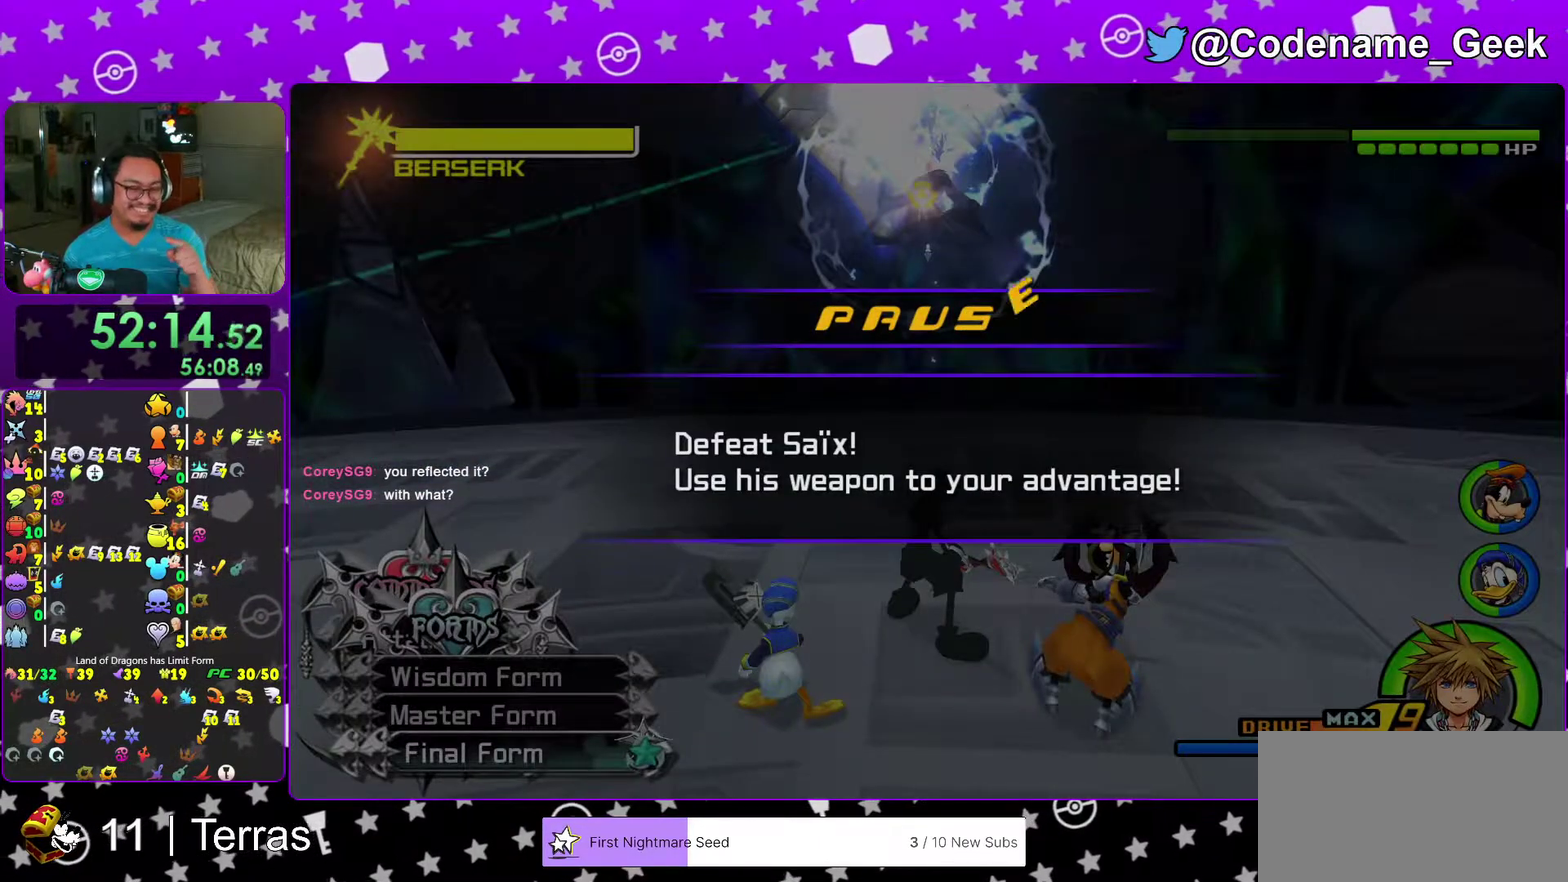
{"dt_ms": 400, "buttons": [], "left_stick": "center", "right_stick": "center"}
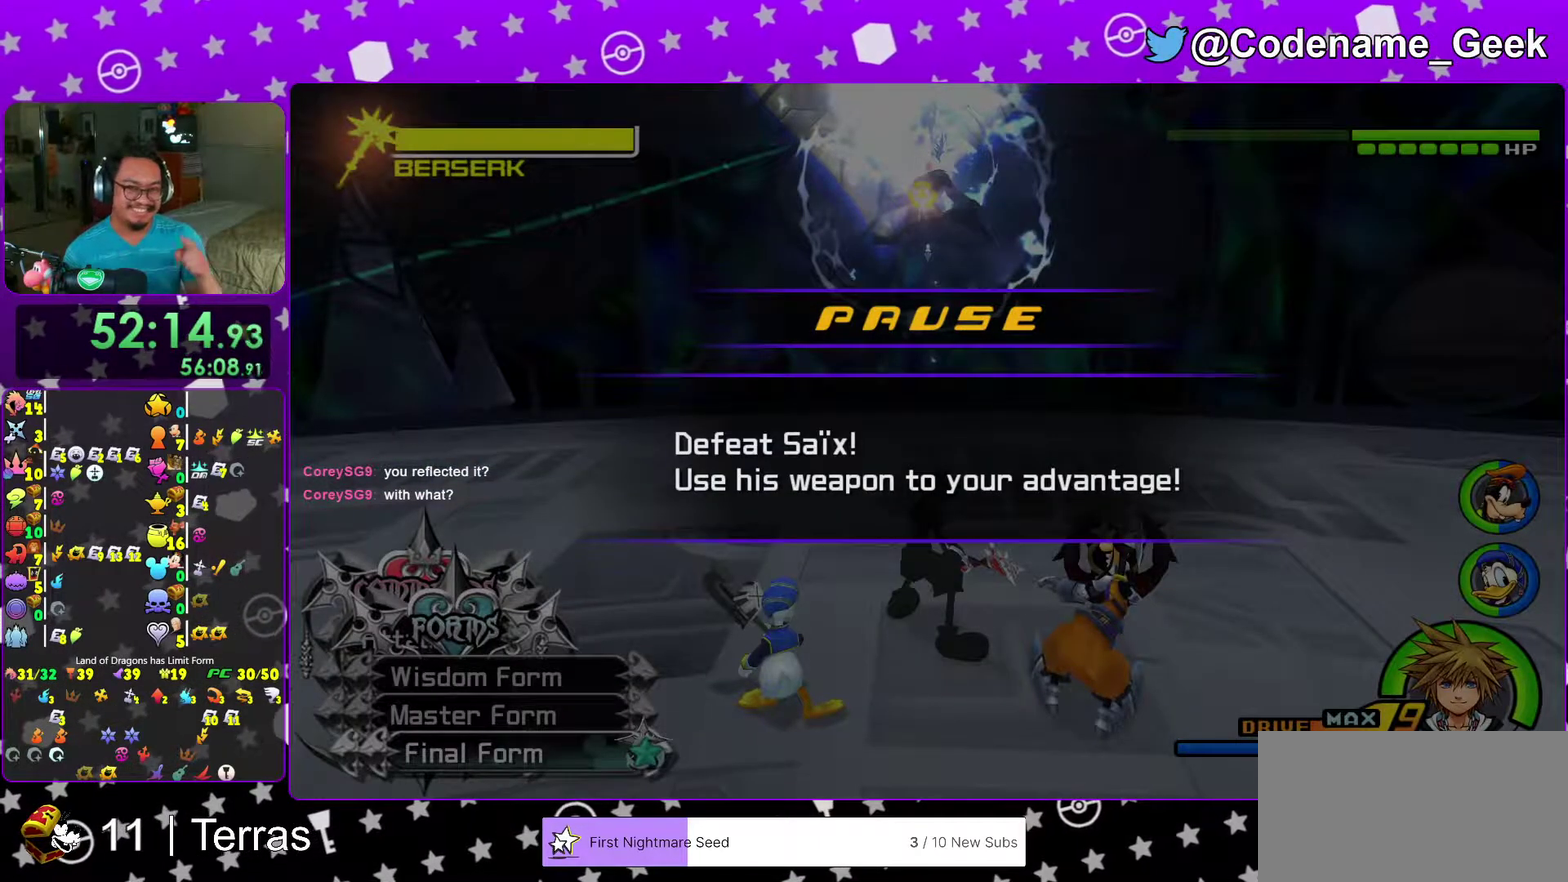
{"dt_ms": 600, "buttons": [], "left_stick": "down", "right_stick": "center"}
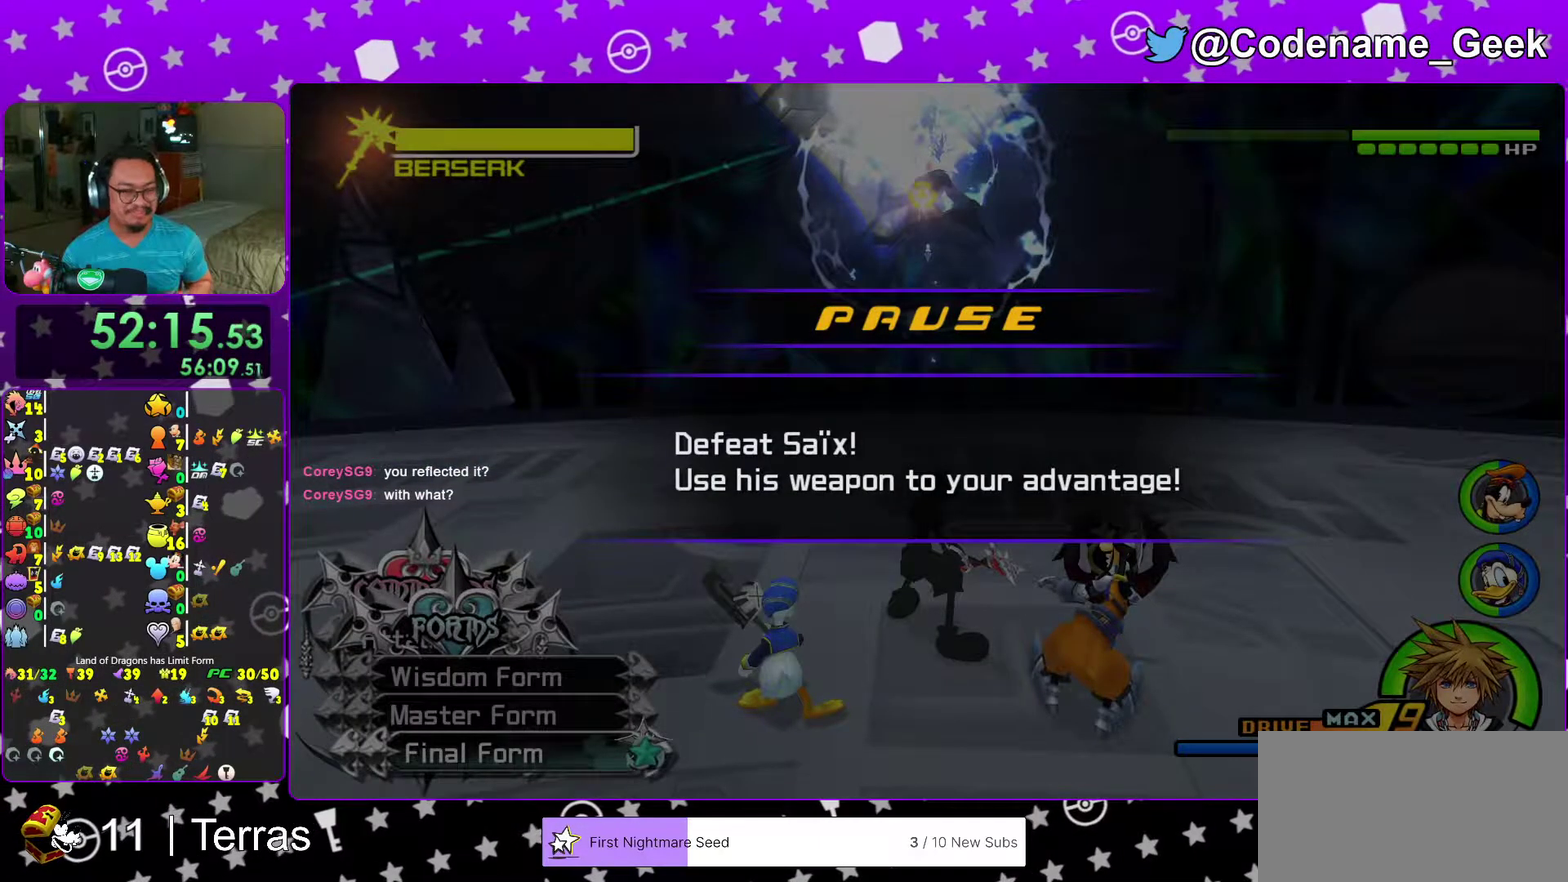
{"dt_ms": 500, "buttons": [], "left_stick": "center", "right_stick": "center", "events": [[100, "left_stick", "center"]]}
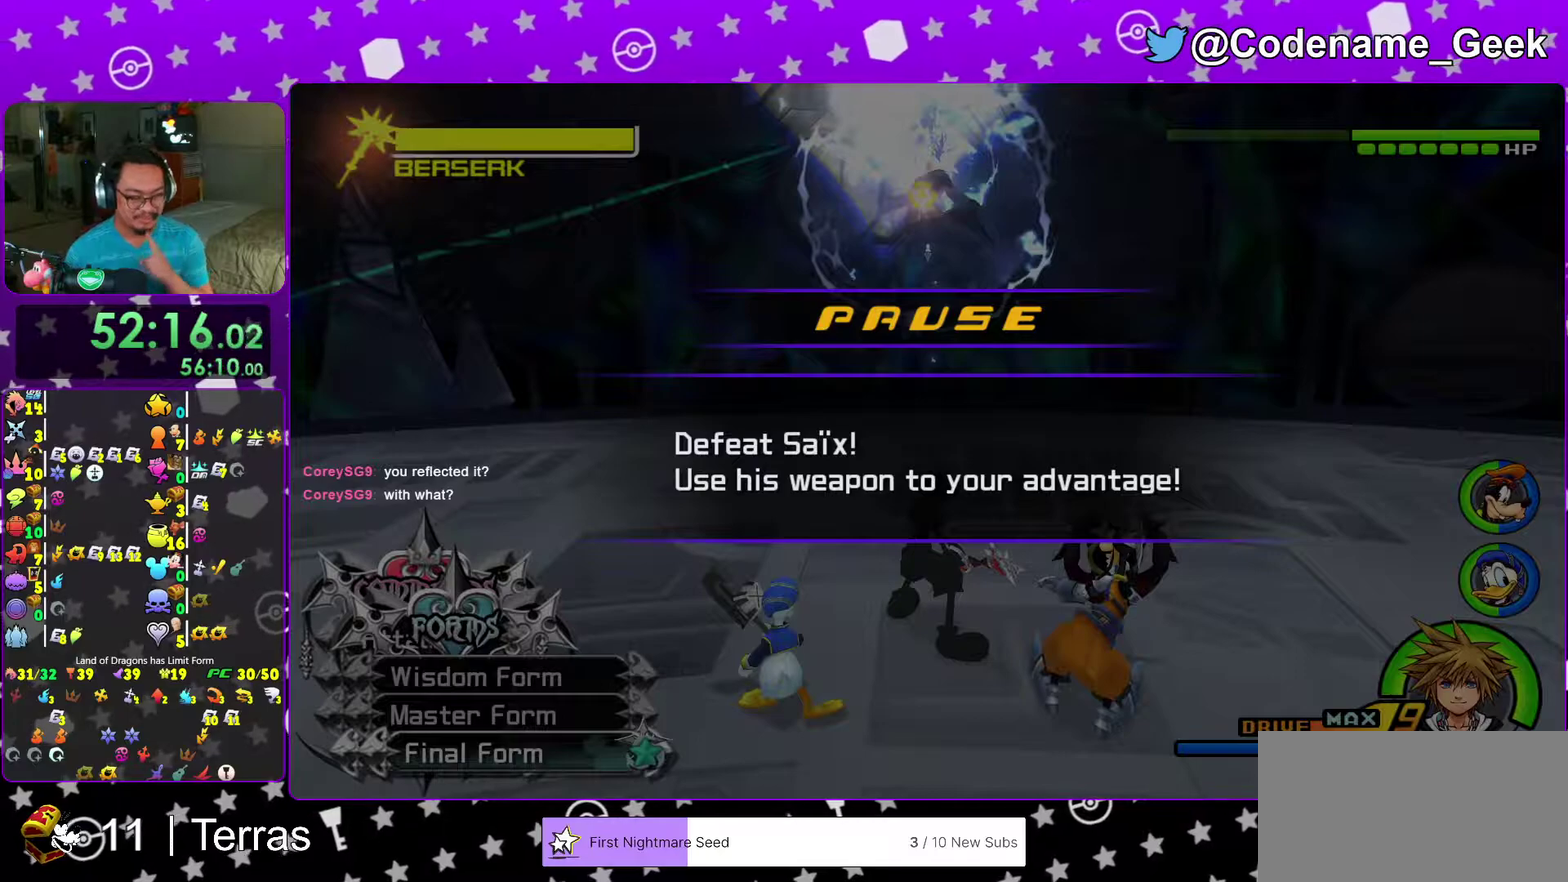
{"dt_ms": 600, "buttons": [], "left_stick": "center", "right_stick": "center"}
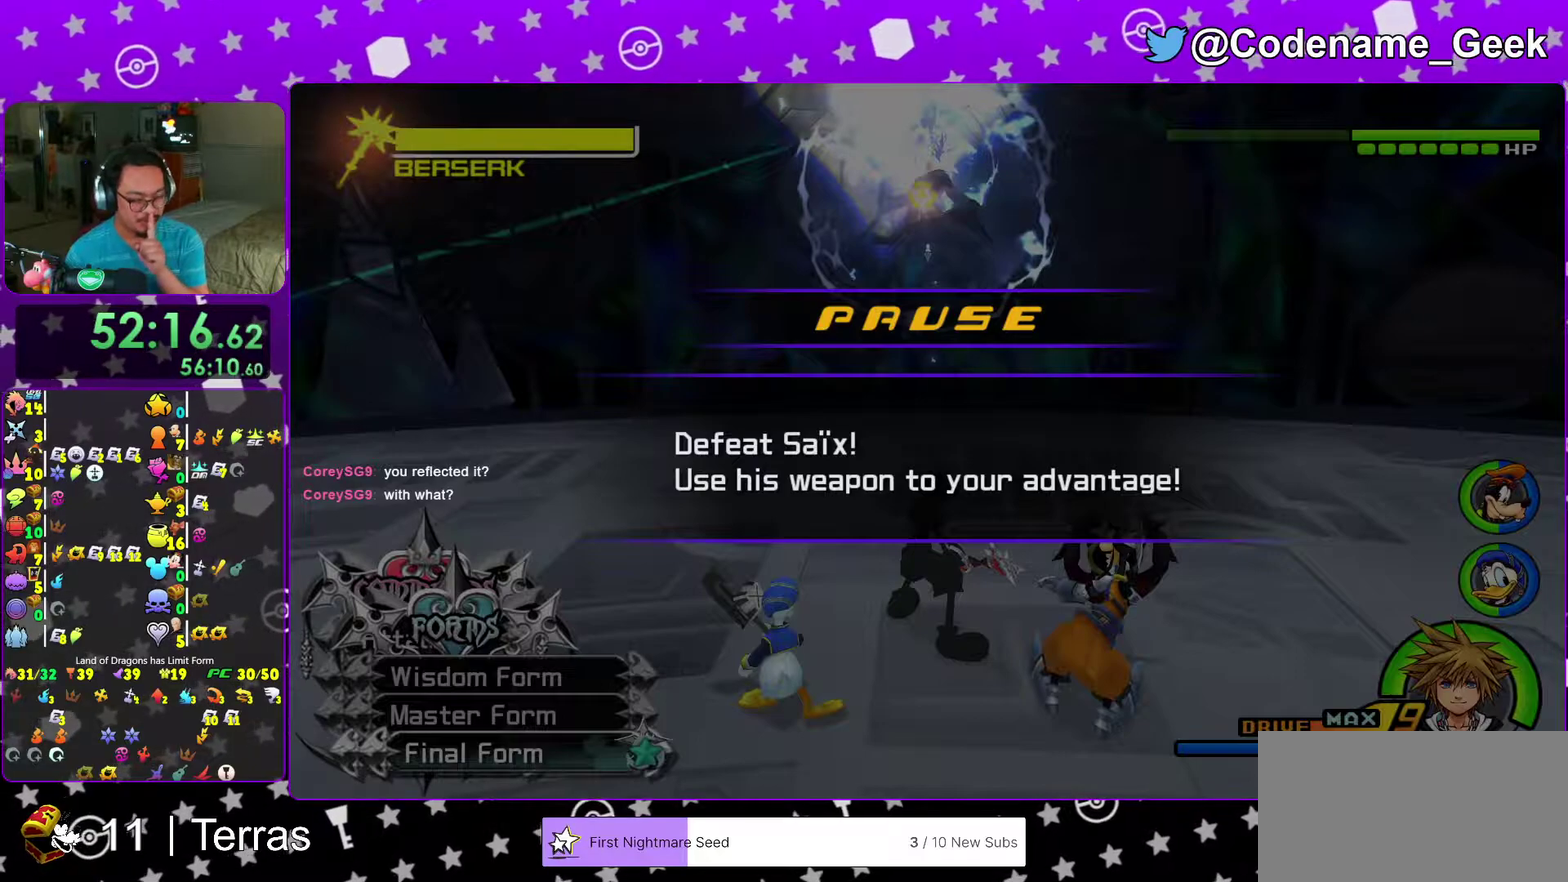
{"dt_ms": 400, "buttons": [], "left_stick": "center", "right_stick": "center"}
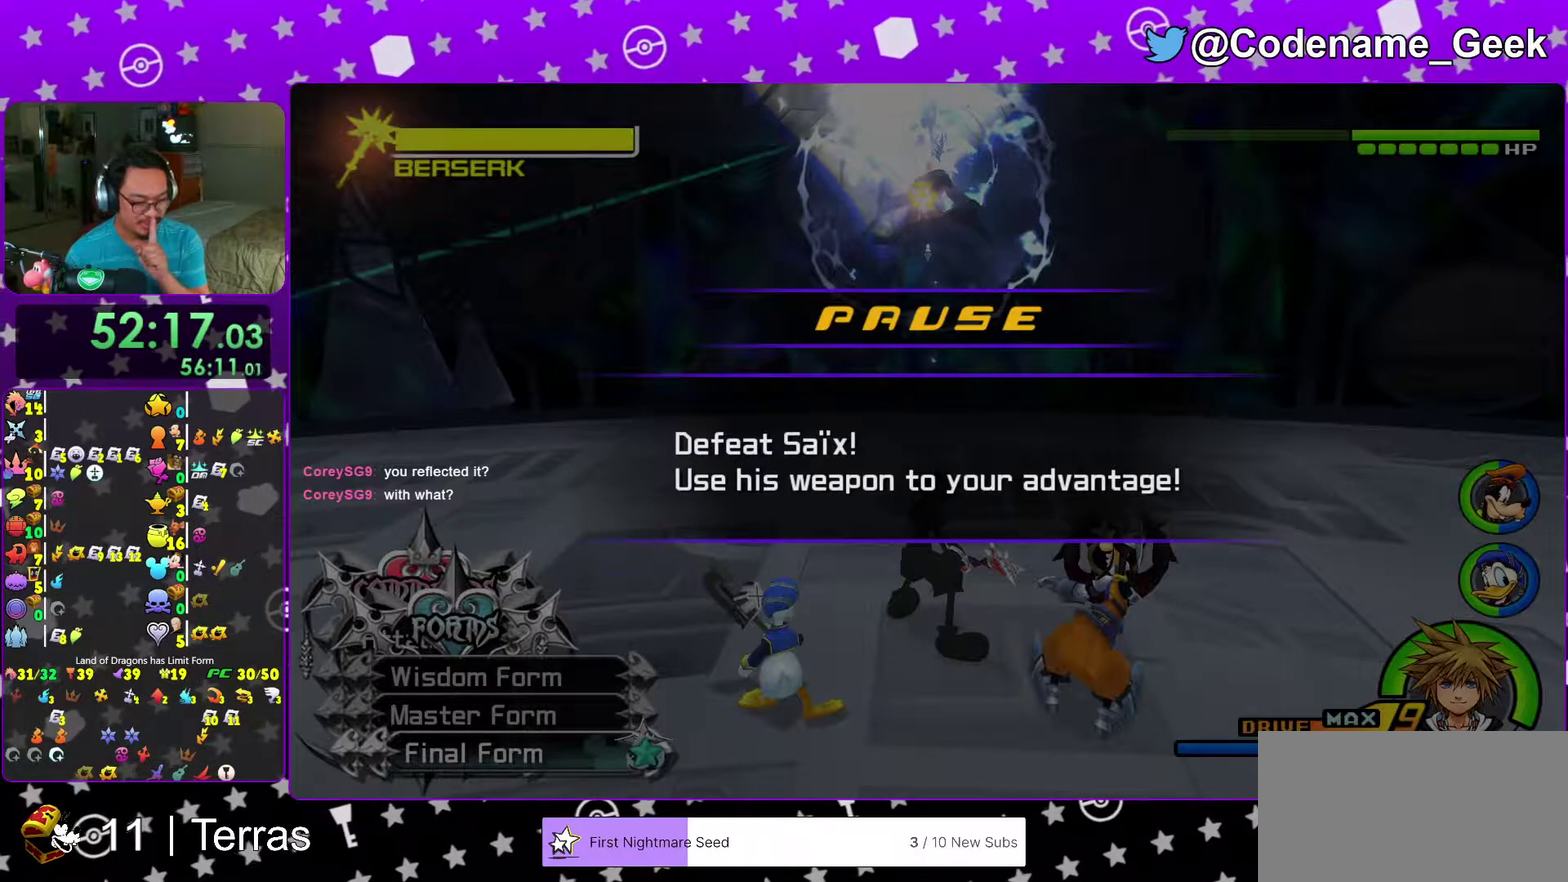
{"dt_ms": 500, "buttons": [], "left_stick": "center", "right_stick": "center"}
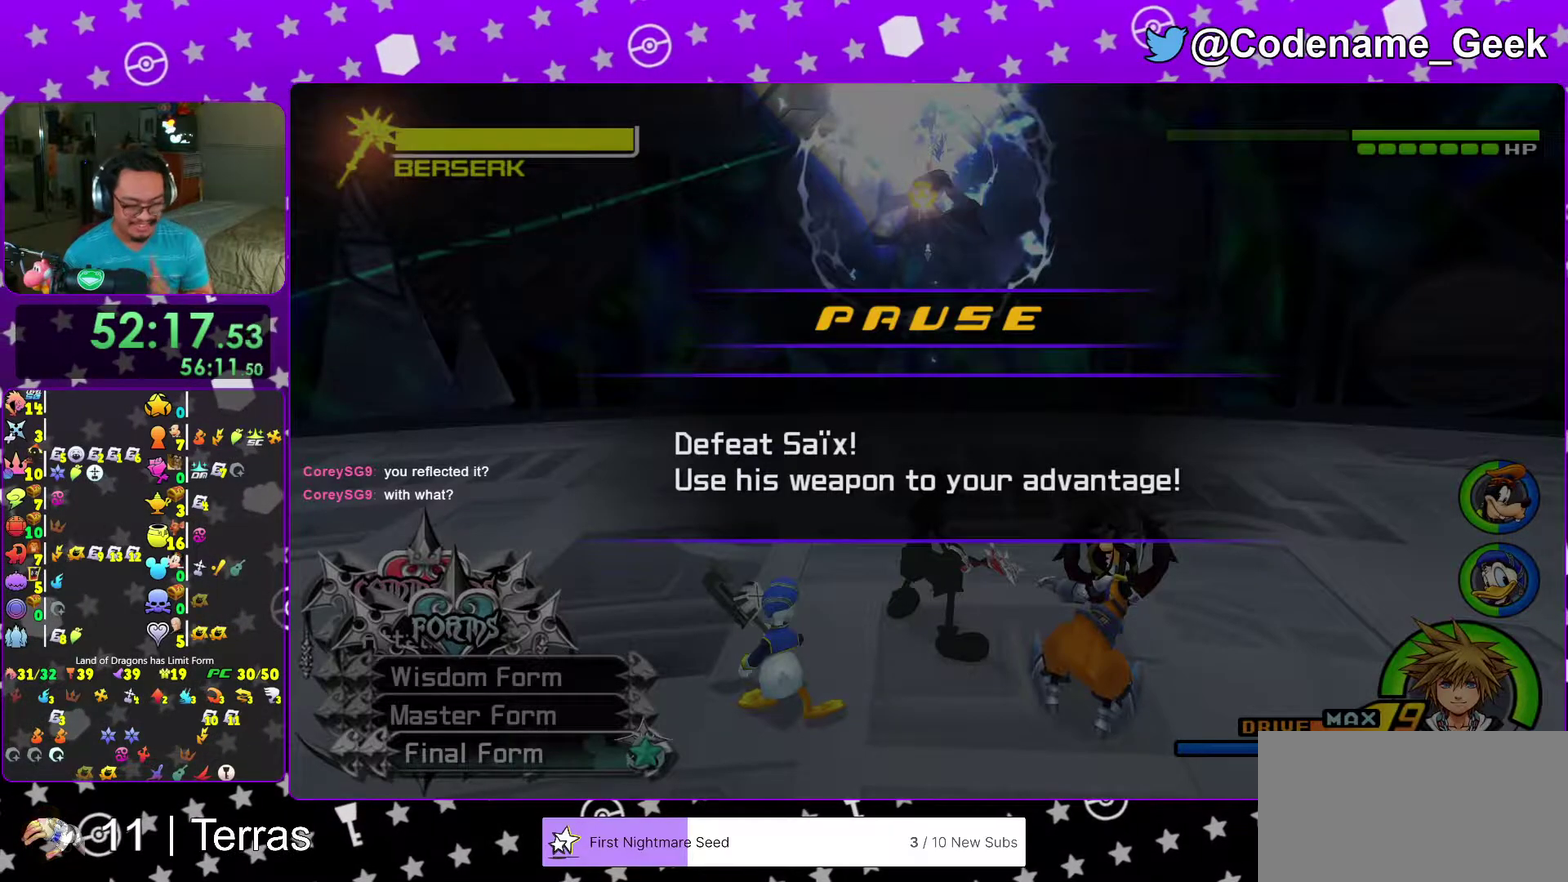
{"dt_ms": 300, "buttons": [], "left_stick": "center", "right_stick": "center", "events": []}
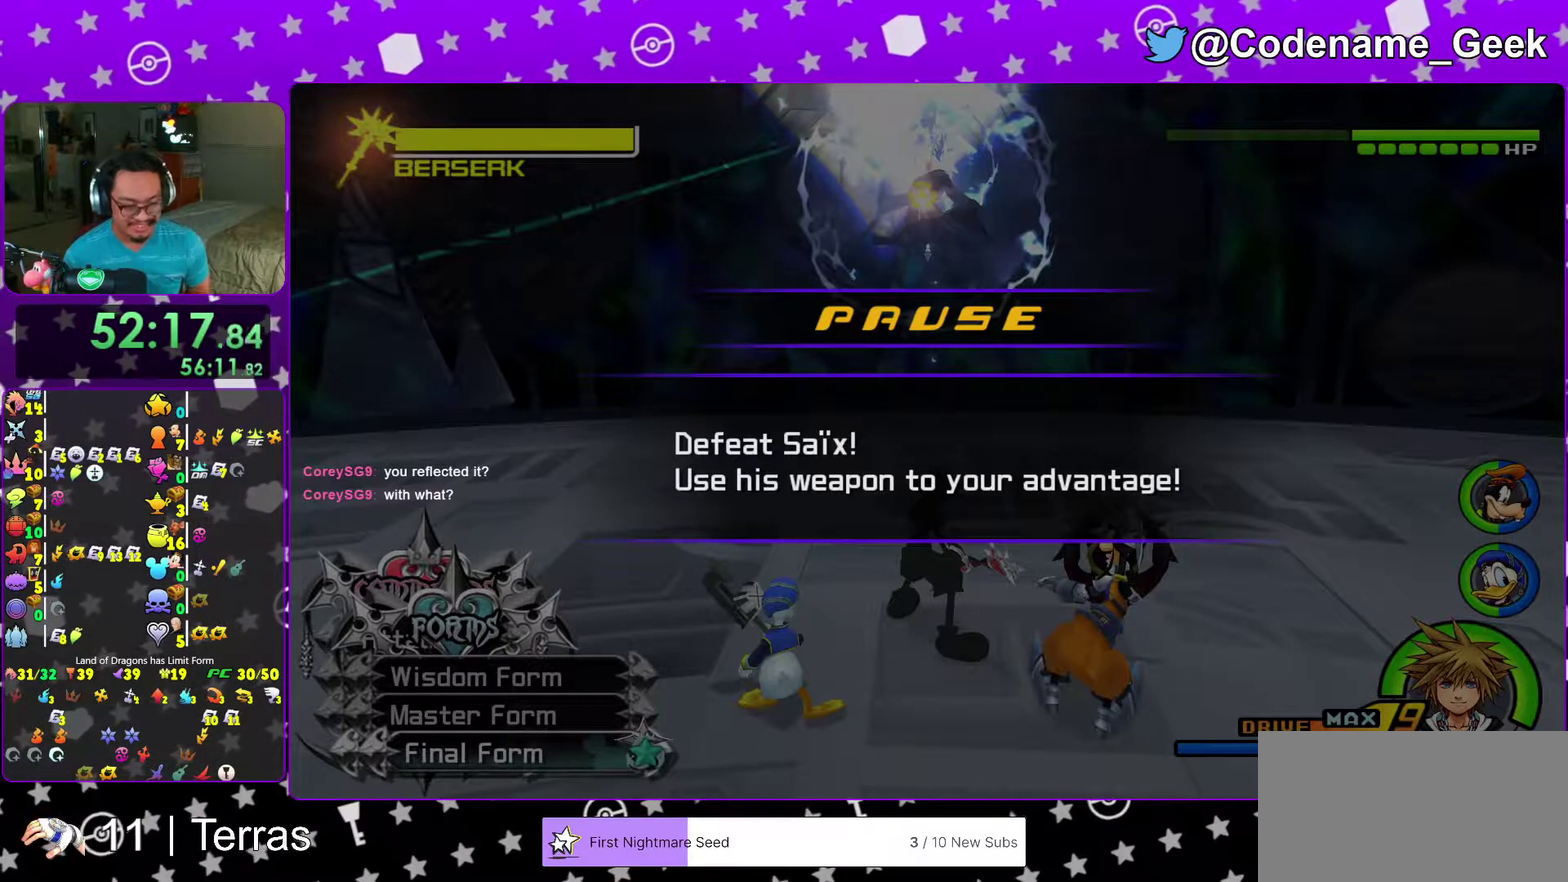
{"dt_ms": 700, "buttons": [], "left_stick": "center", "right_stick": "center"}
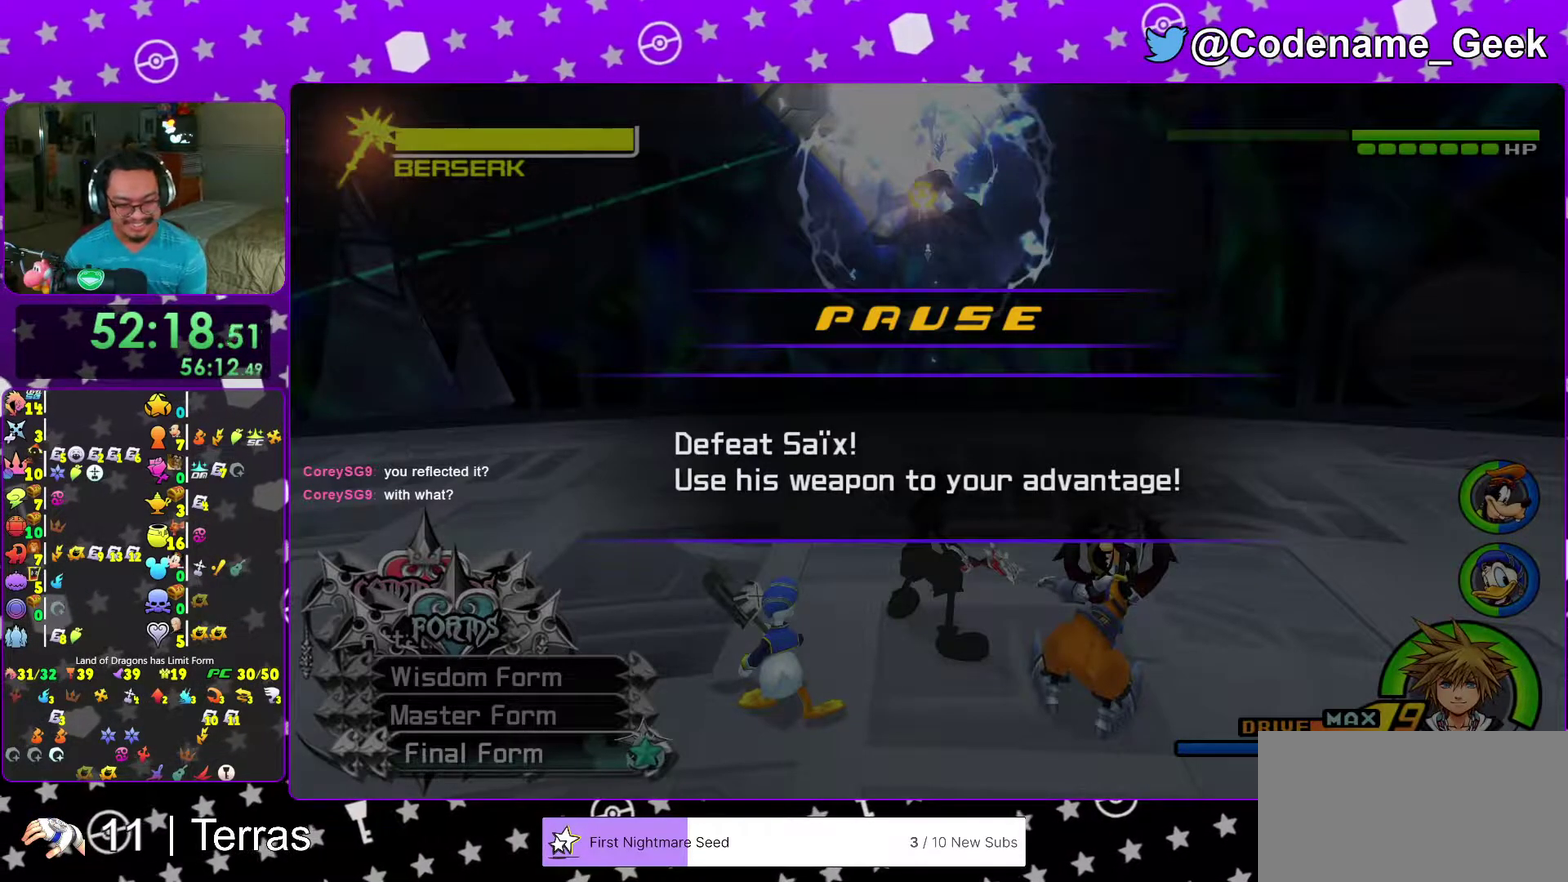
{"dt_ms": 300, "buttons": [], "left_stick": "center", "right_stick": "center"}
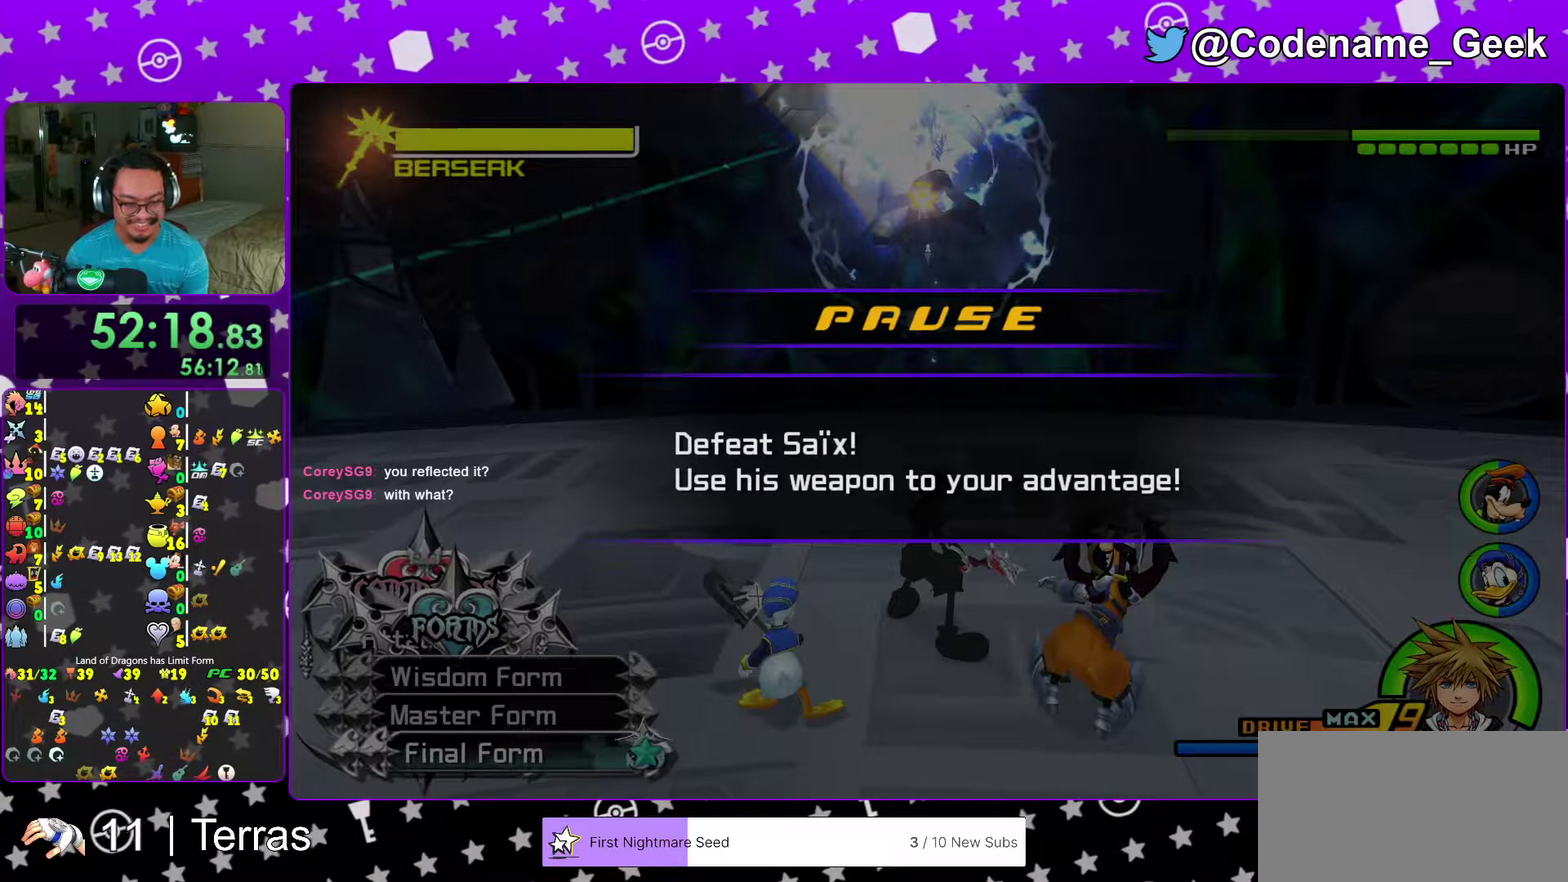
{"dt_ms": 700, "buttons": [], "left_stick": "center", "right_stick": "center"}
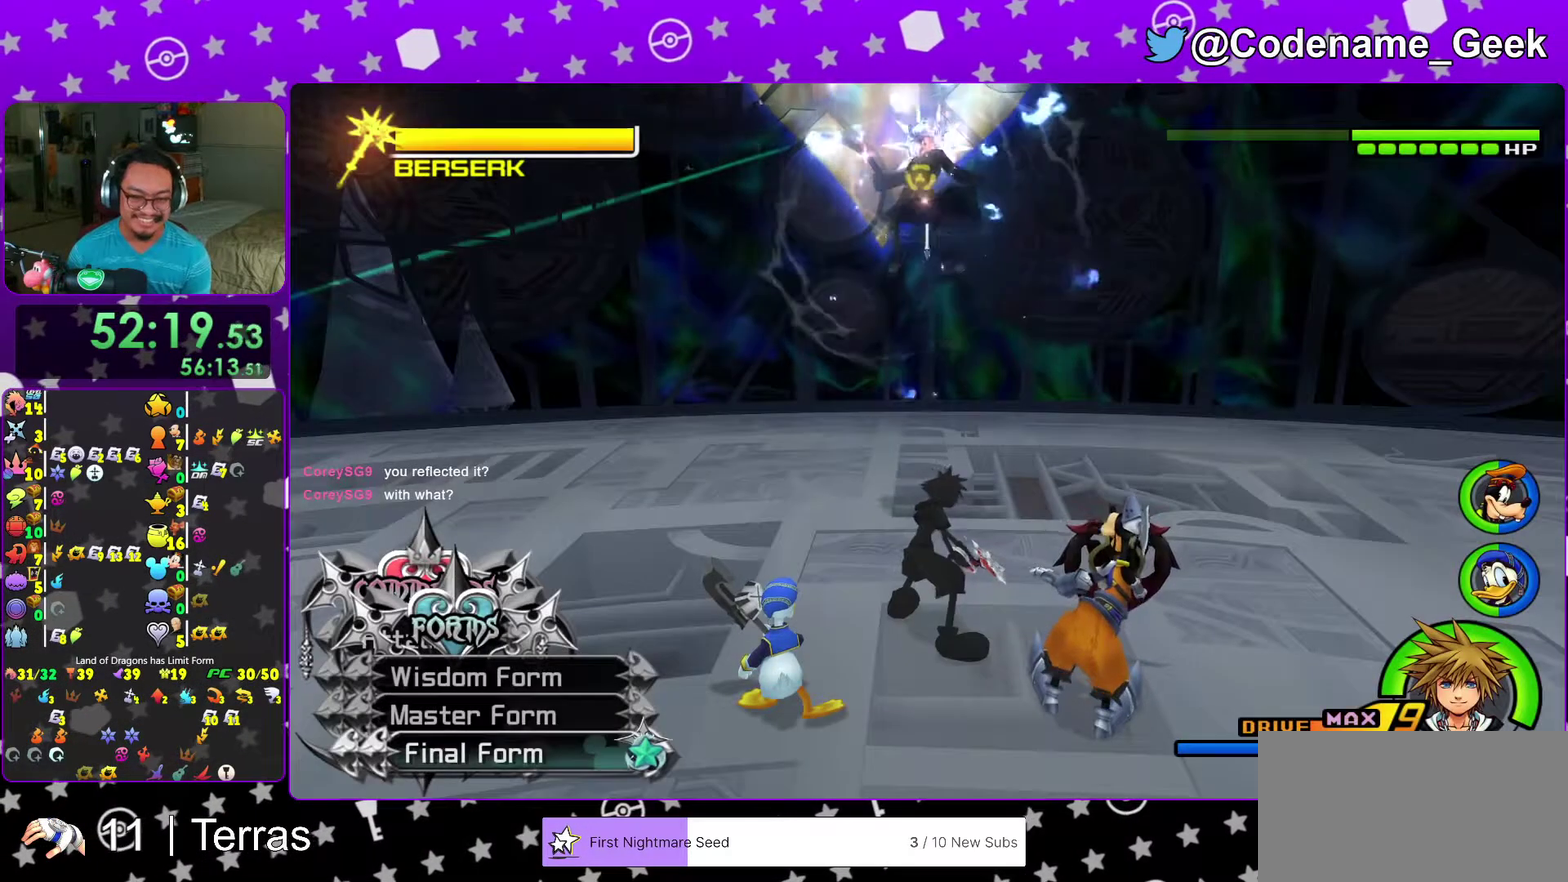
{"dt_ms": 400, "buttons": [], "left_stick": "center", "right_stick": "center", "events": []}
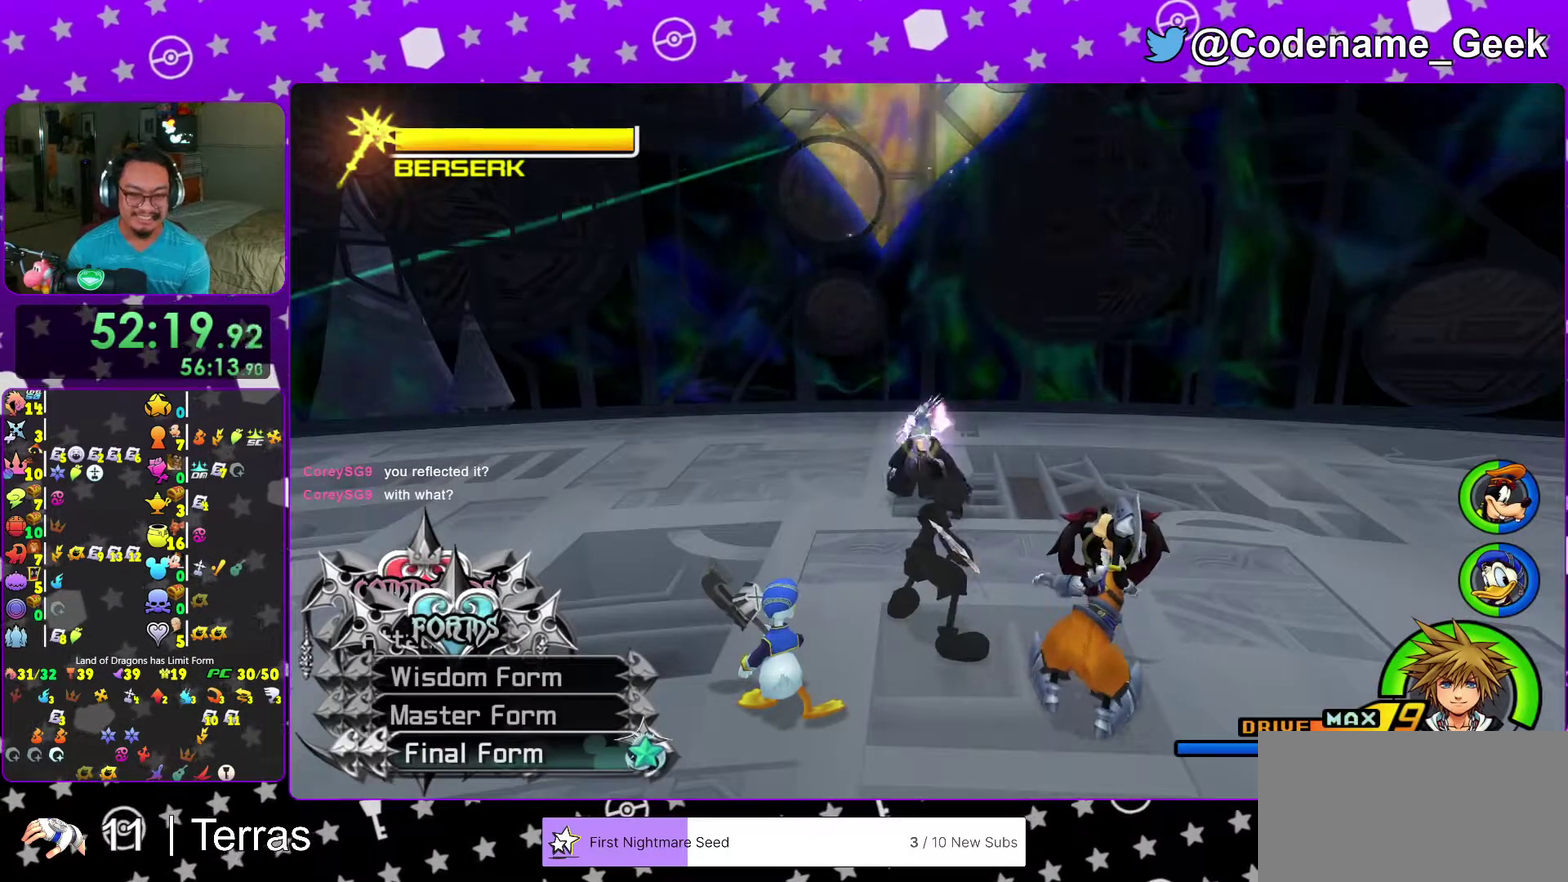
{"dt_ms": 600, "buttons": [], "left_stick": "center", "right_stick": "center", "events": []}